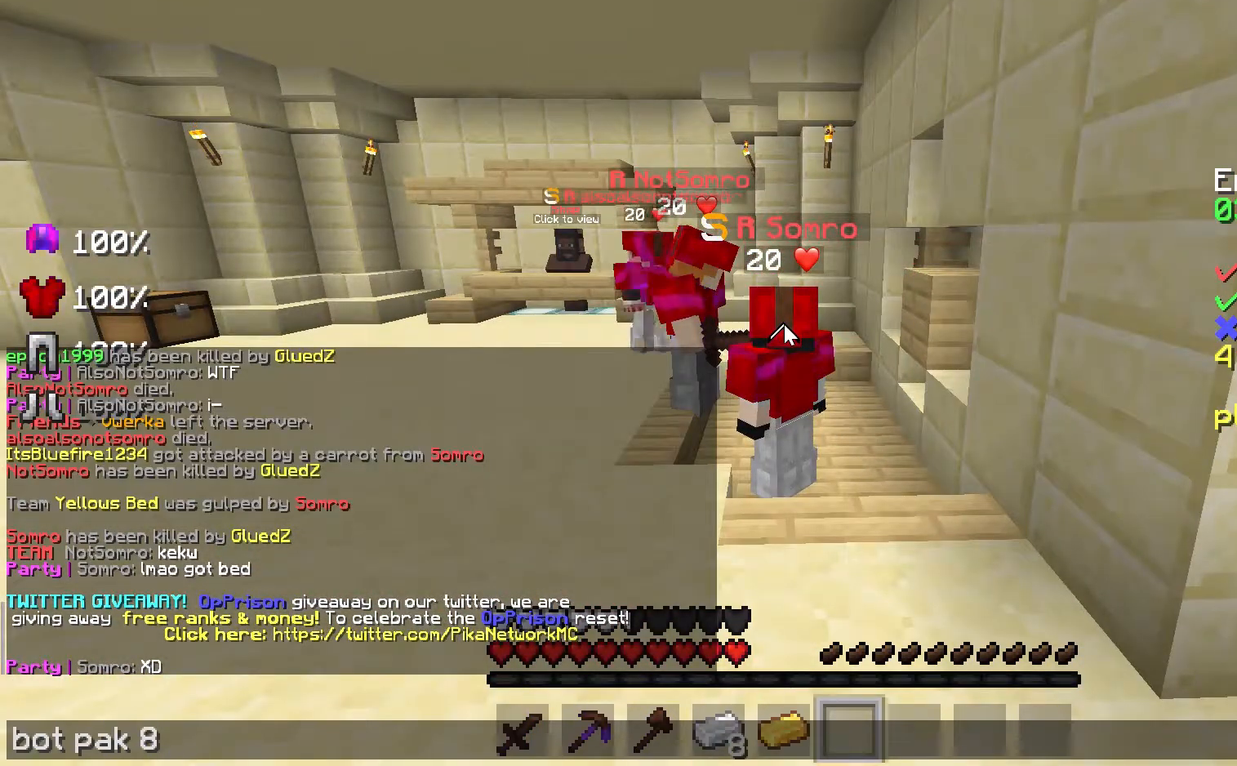
Gameplay with keyboard and mouse; each line is a JSON object with the keys and mouse buttons held at the frame after it. "events" lists presses ("down") and releases ("up") of "a", "d", "s", "space", "w", "mouse_left" and "mouse_right" between this image and that frame as [ms after this image, input, new state], when the widget could be followed in between. "mouse_left", "mouse_right" = the "left", "right" buttons of the "mouse" list. No other keys are recorded. Fast repeated clicks can show as one long hold. Mouse movement is not recorded.
{"keys": [], "mouse": [], "events": []}
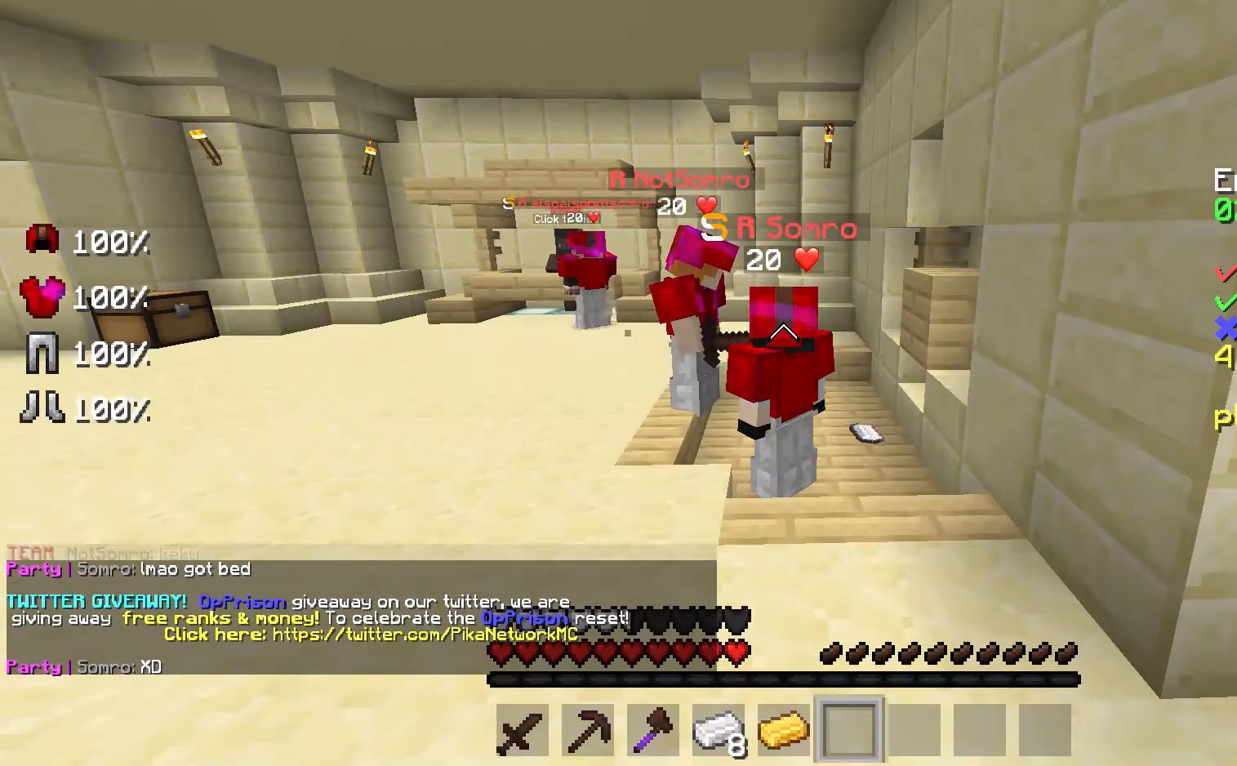
{"keys": [], "mouse": [], "events": [[100, "w", "down"], [300, "w", "up"]]}
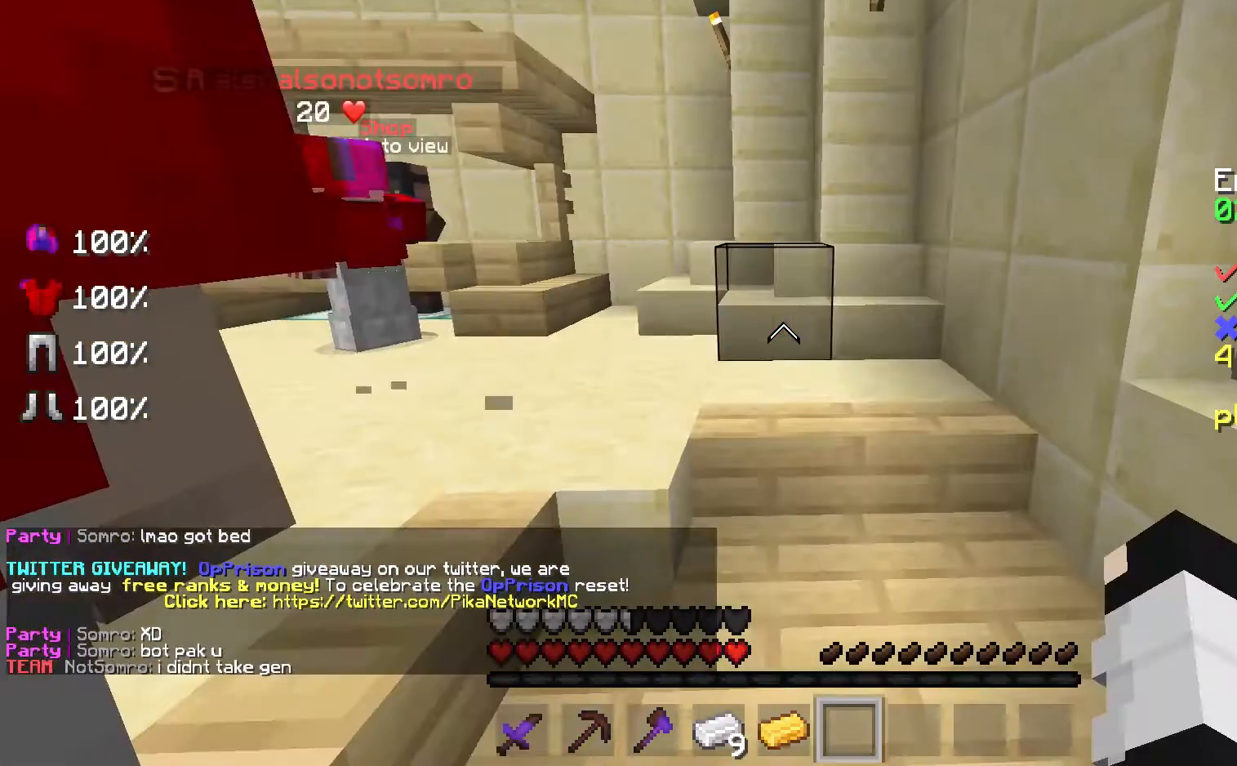
{"keys": [], "mouse": [], "events": []}
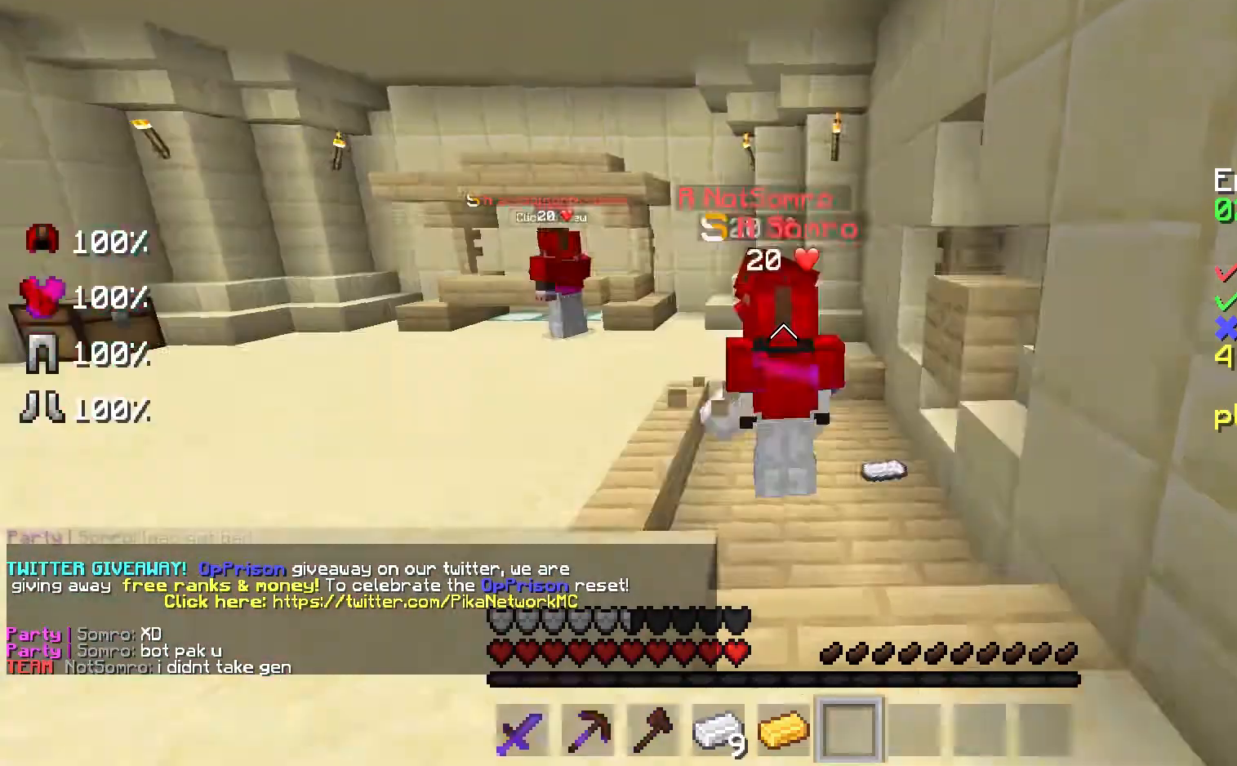
{"keys": [], "mouse": [], "events": []}
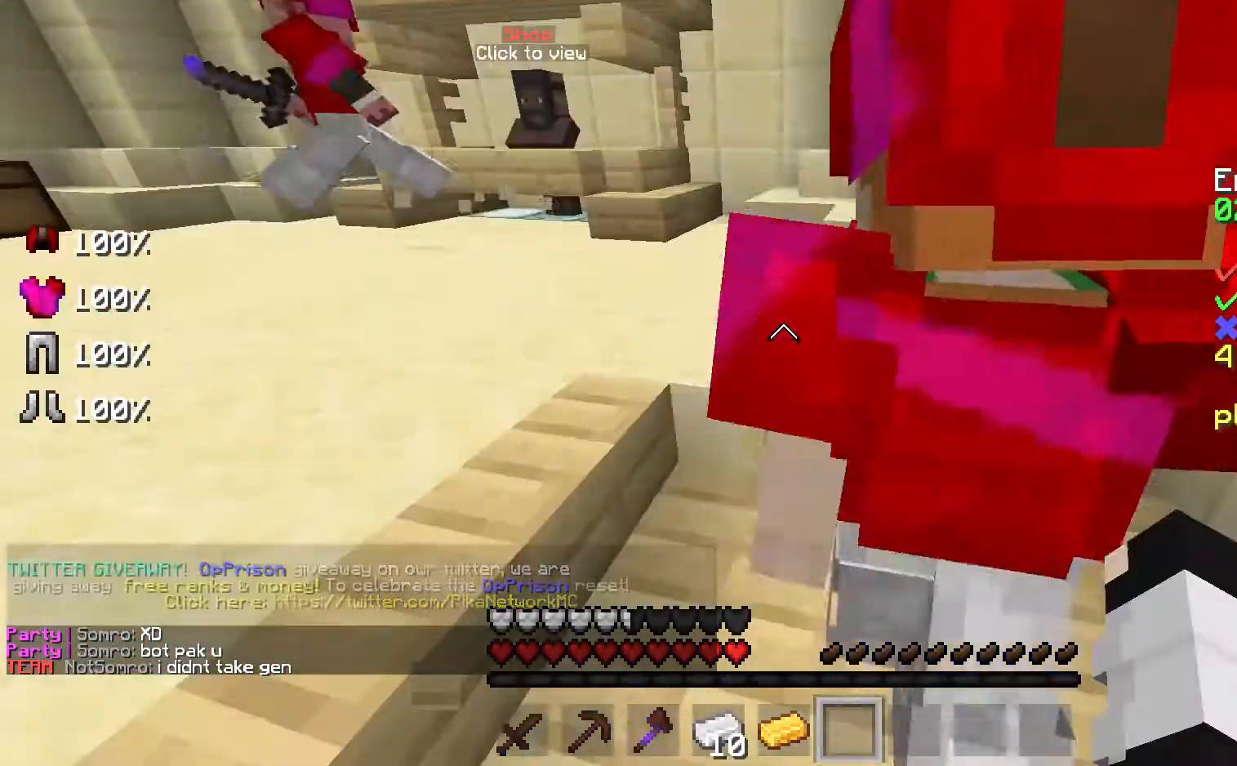
{"keys": [], "mouse": ["left", "right"], "events": [[400, "mouse_left", "down"], [400, "mouse_right", "down"]]}
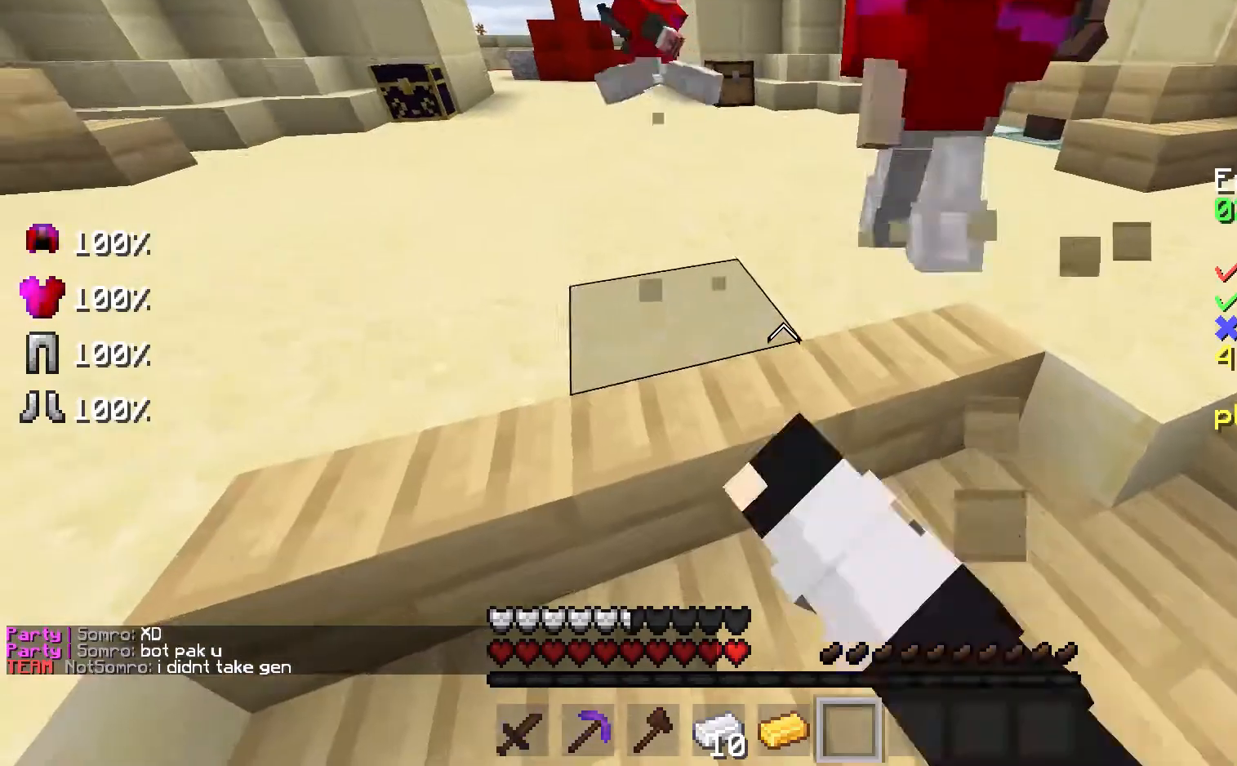
{"keys": [], "mouse": ["left", "right"], "events": [[100, "d", "down"], [267, "d", "up"], [300, "a", "down"], [367, "a", "up"], [367, "w", "down"], [400, "w", "up"]]}
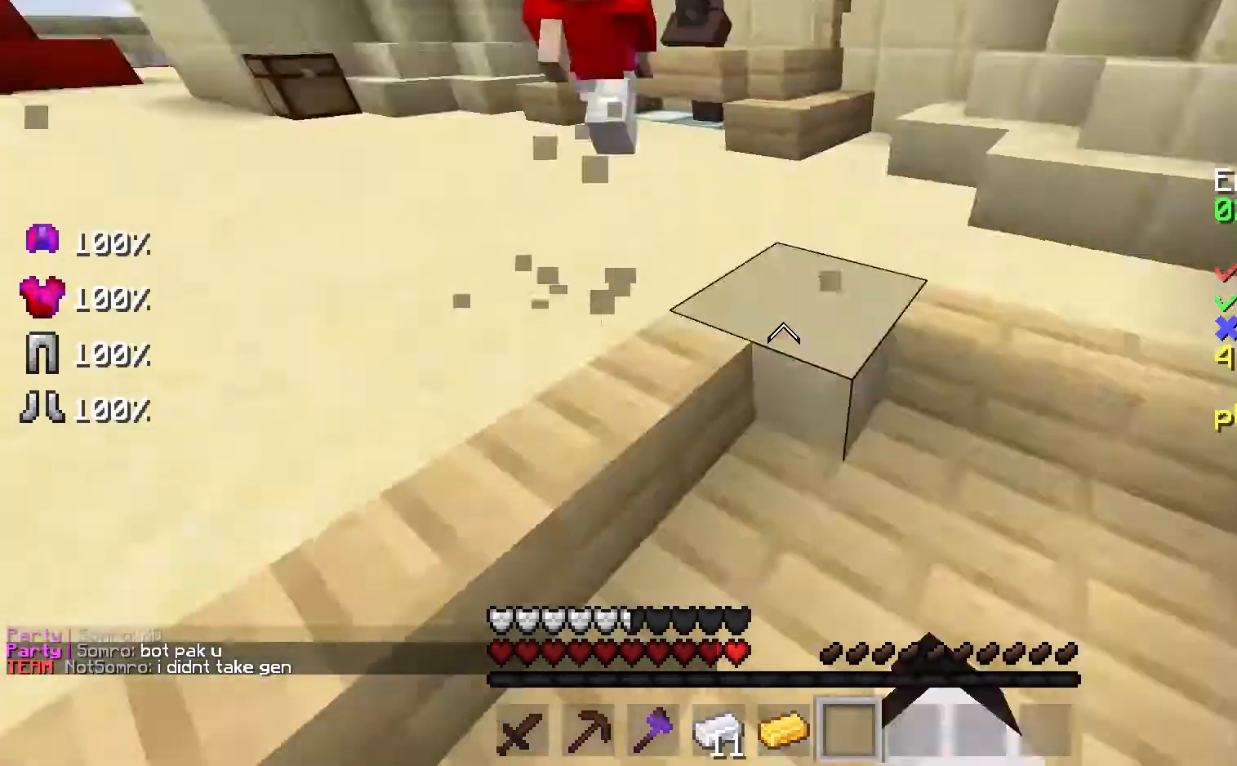
{"keys": [], "mouse": ["left", "right"], "events": [[200, "d", "down"], [300, "d", "up"]]}
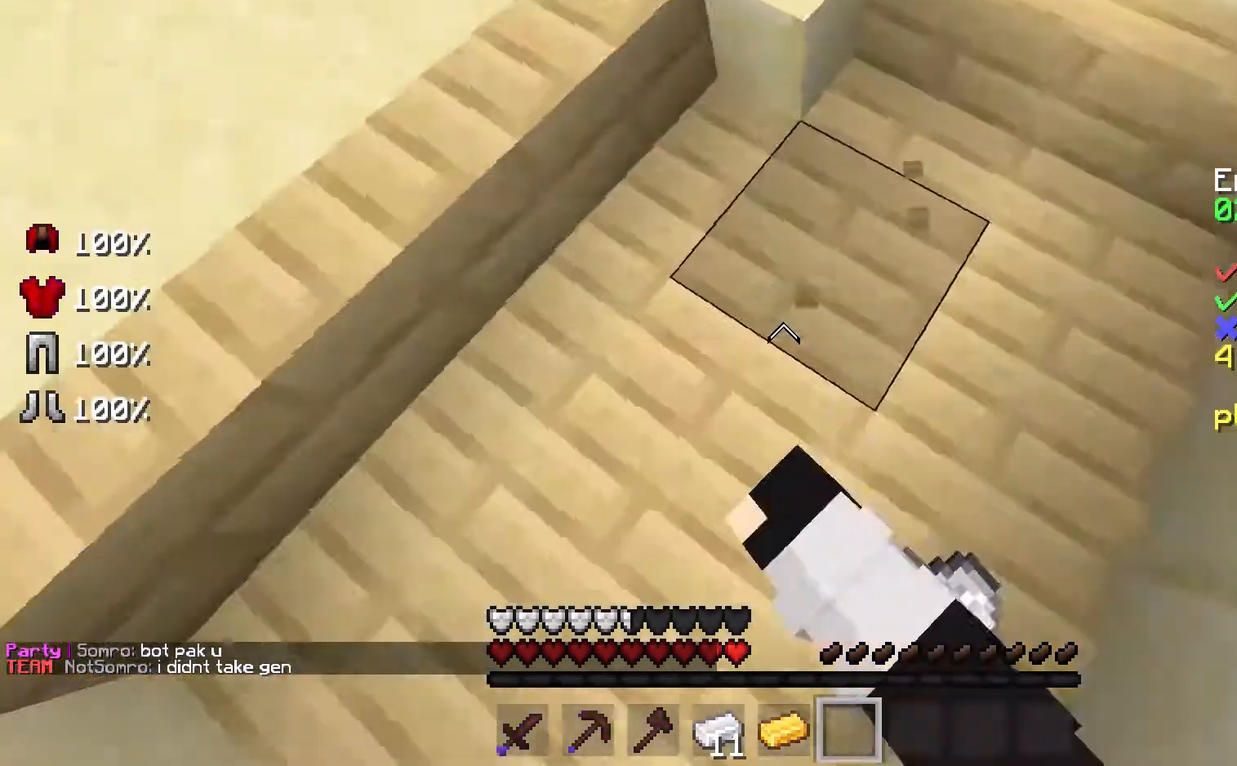
{"keys": [], "mouse": [], "events": [[333, "mouse_left", "up"], [367, "mouse_right", "up"]]}
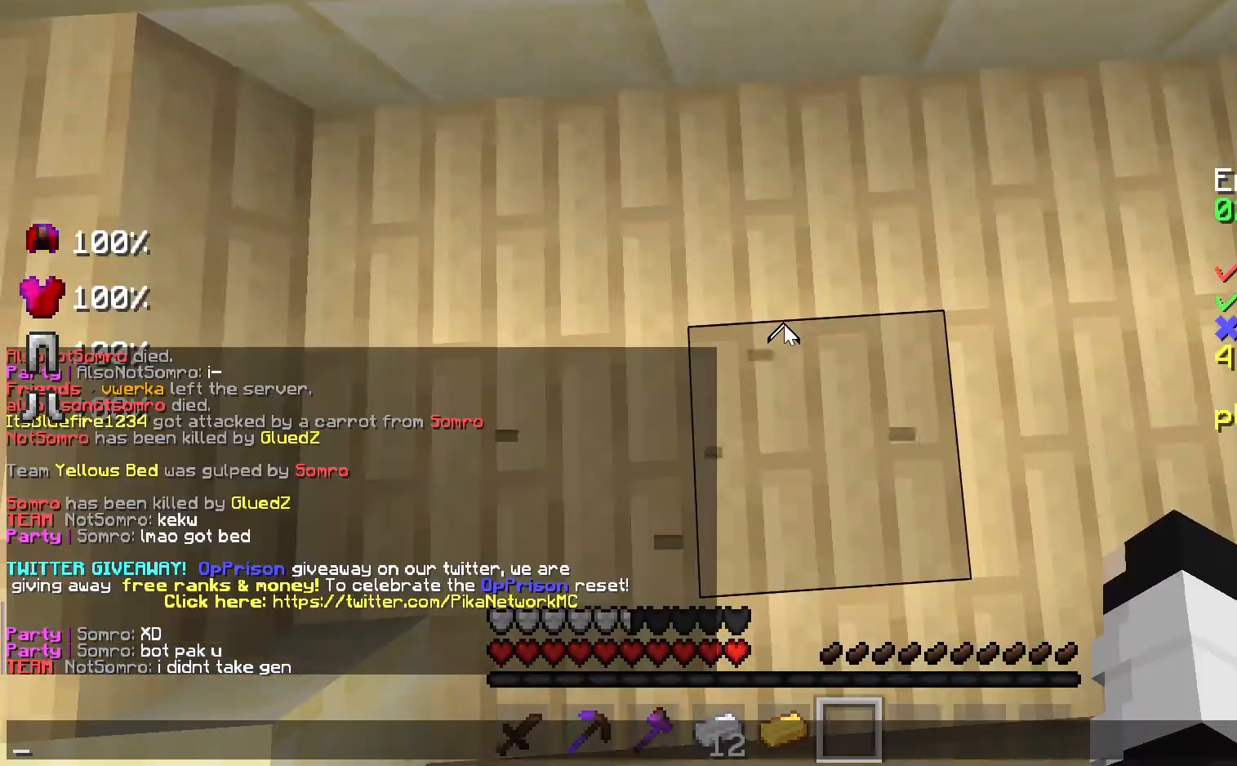
{"keys": [], "mouse": [], "events": []}
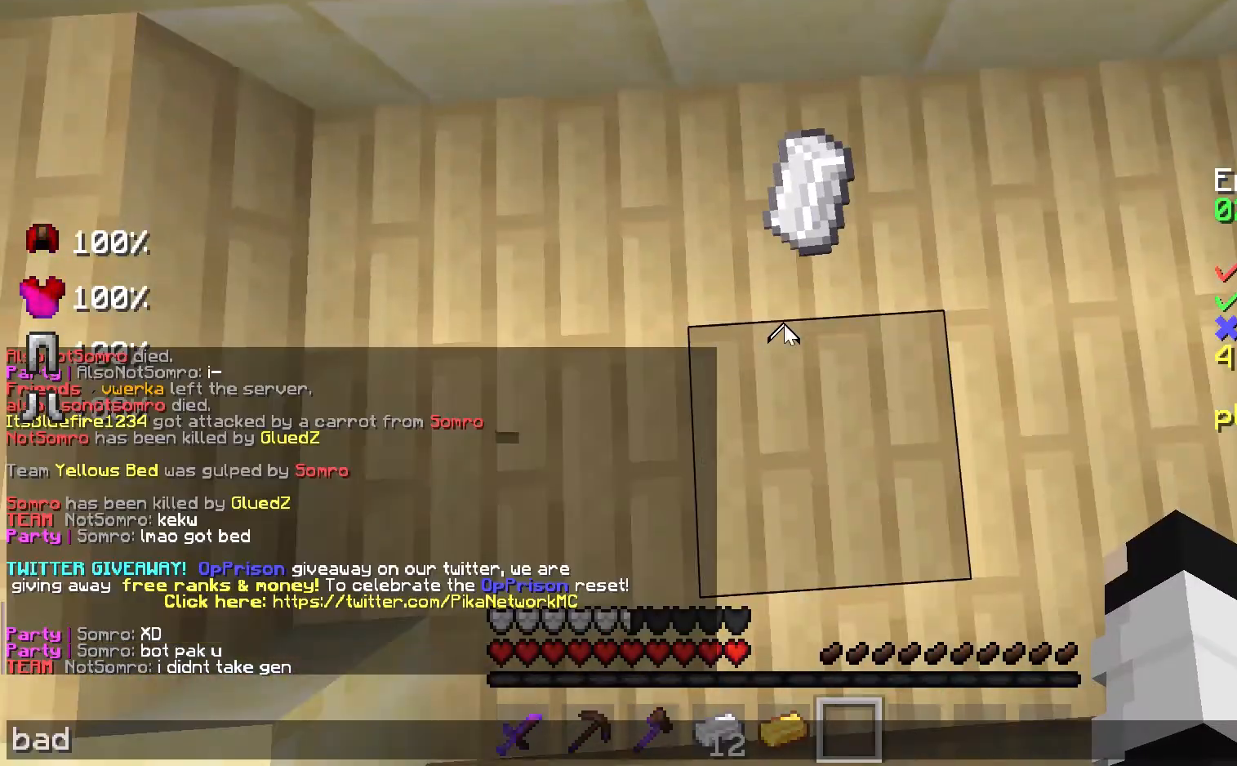
{"keys": [], "mouse": [], "events": []}
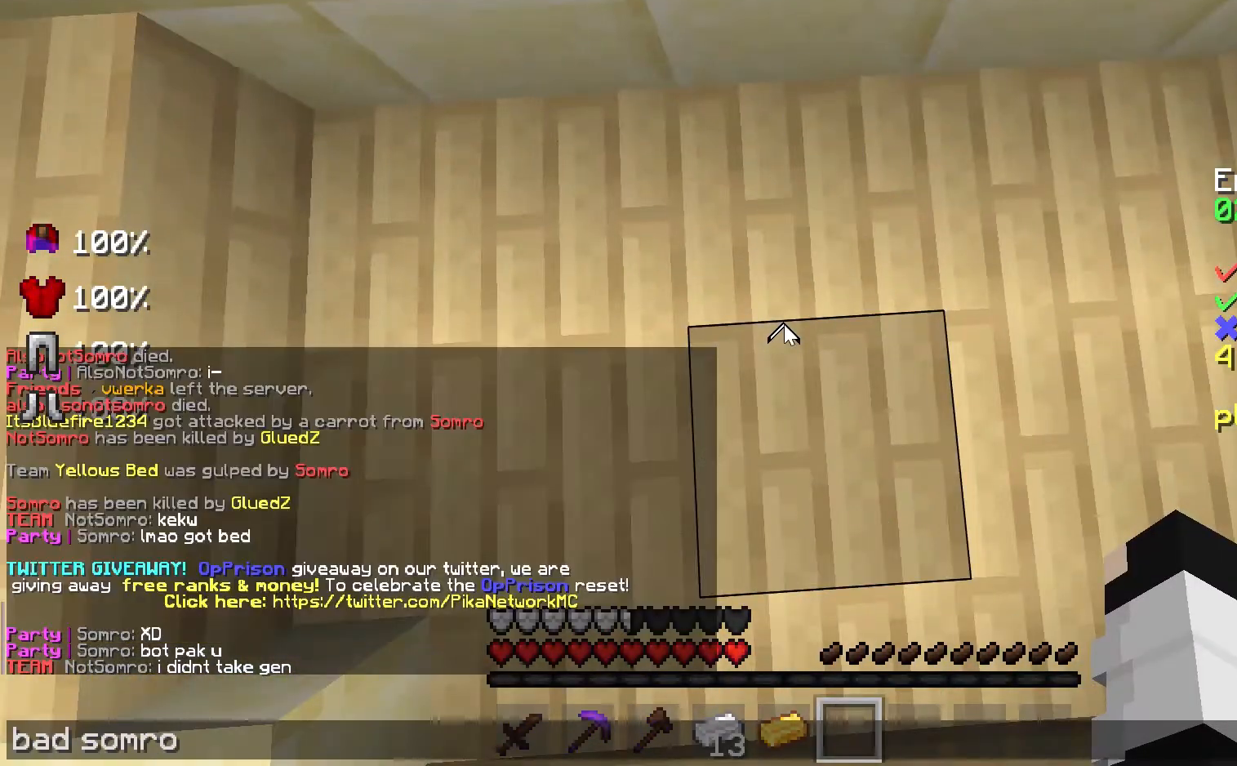
{"keys": [], "mouse": [], "events": []}
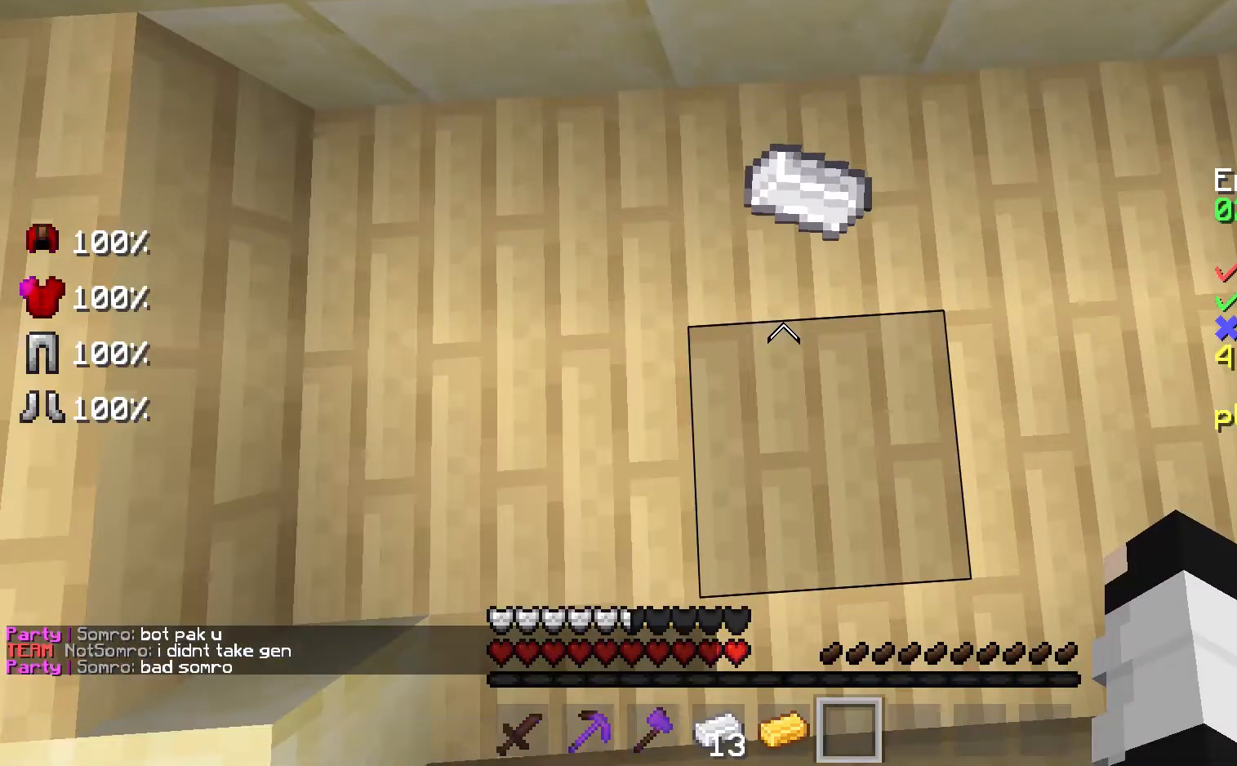
{"keys": [], "mouse": ["left", "right"], "events": [[233, "w", "down"], [367, "mouse_left", "down"], [367, "w", "up"], [433, "mouse_right", "down"]]}
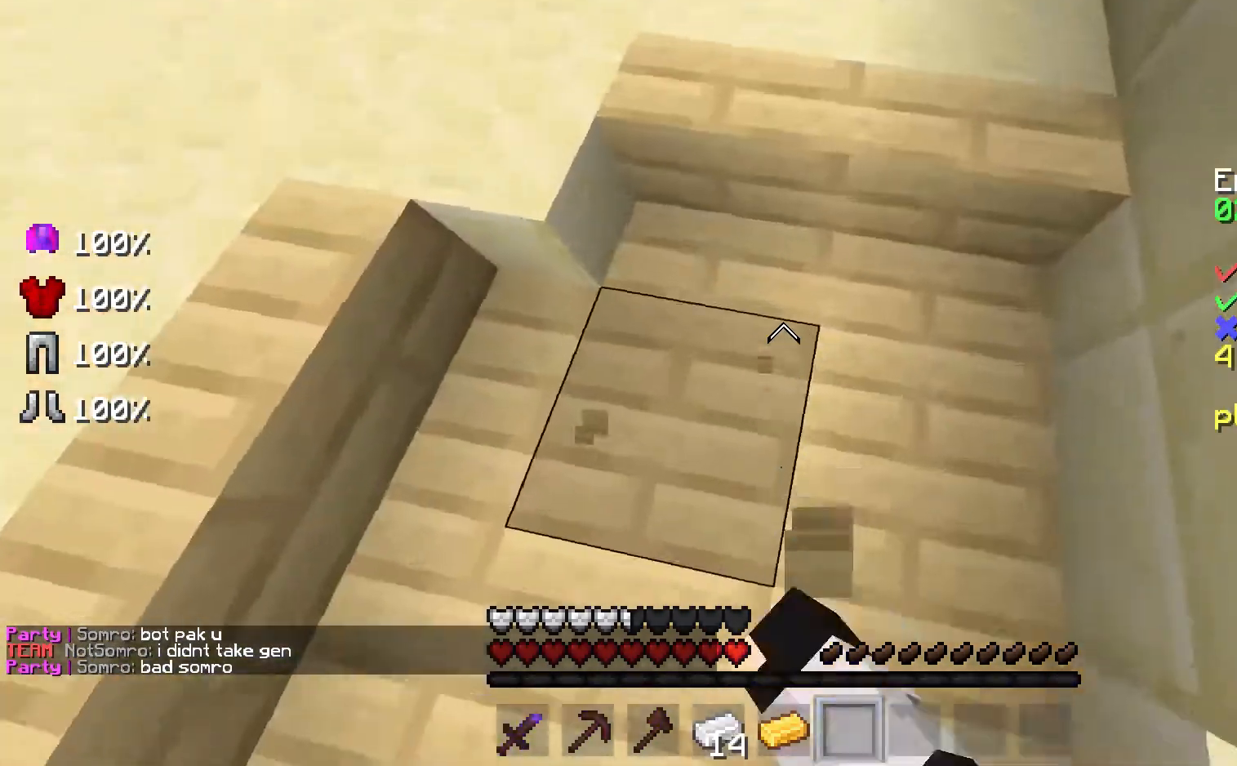
{"keys": ["d"], "mouse": ["left", "right"], "events": [[33, "s", "down"], [100, "a", "down"], [267, "s", "up"], [367, "a", "up"], [367, "d", "down"]]}
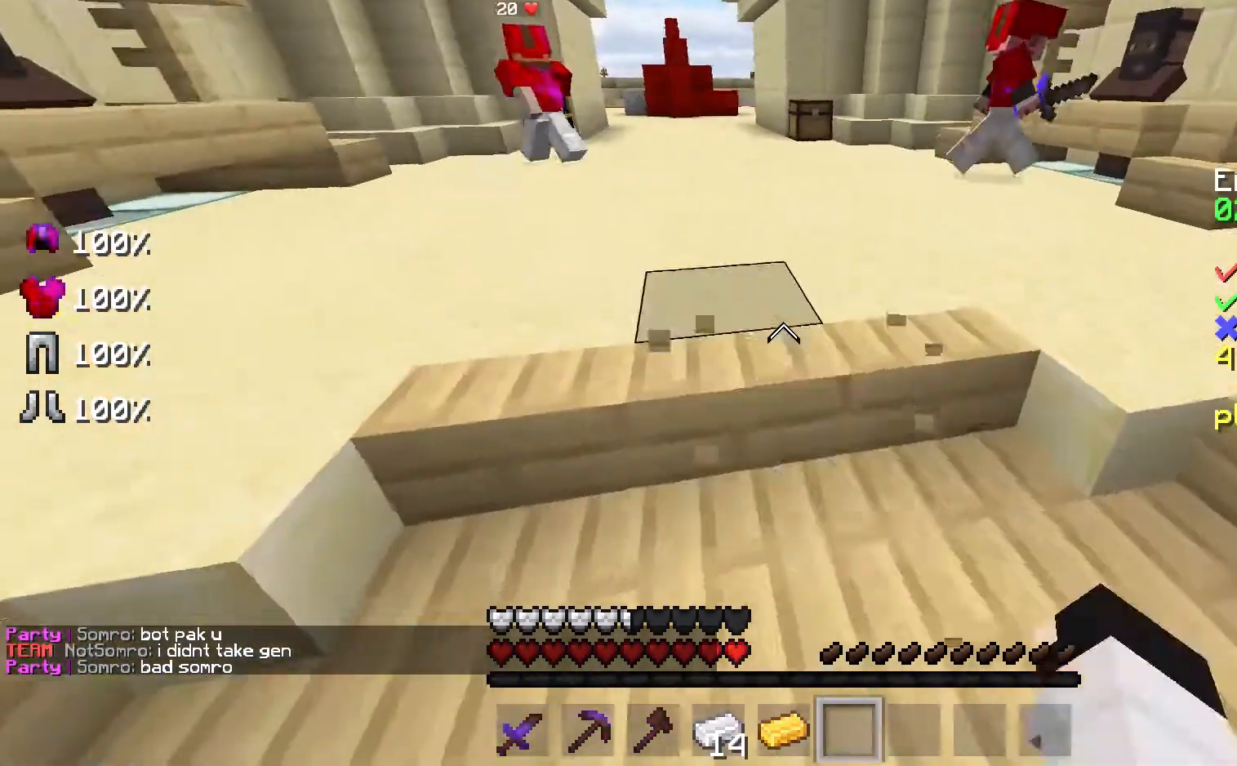
{"keys": [], "mouse": ["left", "right"], "events": [[33, "a", "down"], [33, "d", "up"], [167, "a", "up"], [167, "d", "down"], [267, "d", "up"]]}
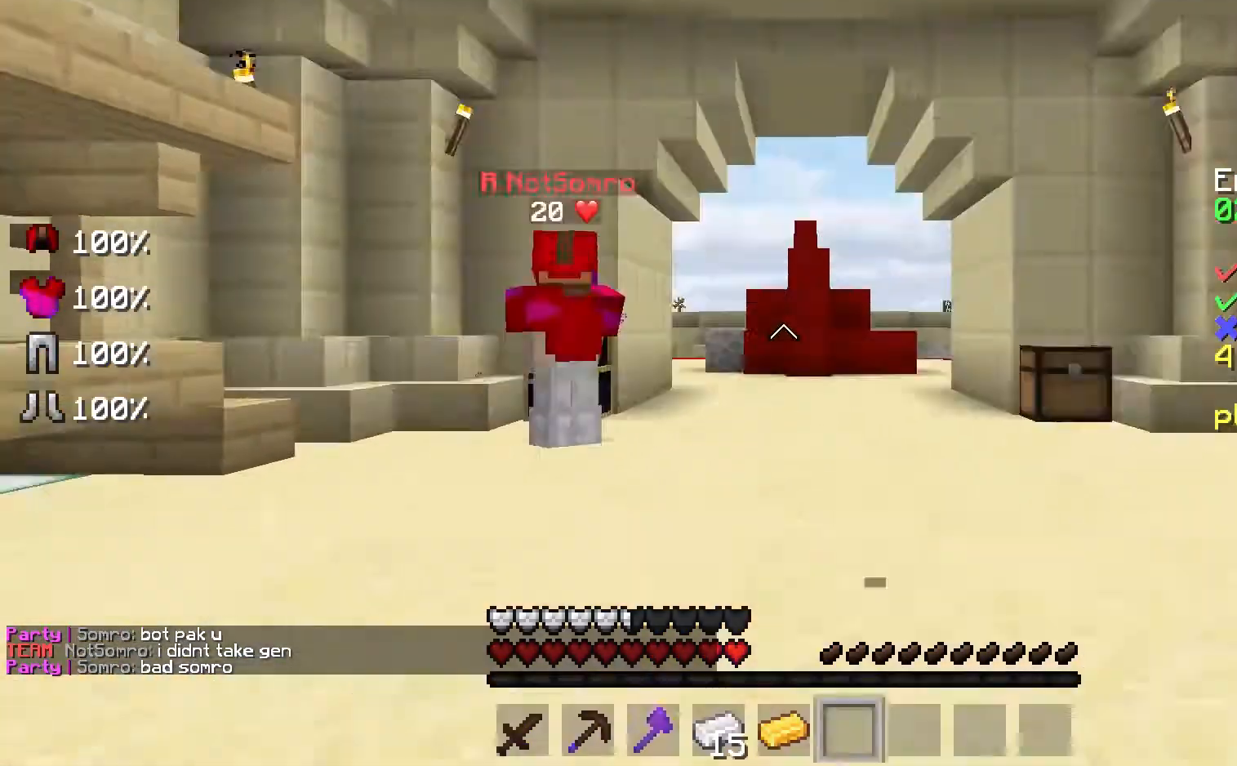
{"keys": [], "mouse": [], "events": [[133, "mouse_left", "up"], [233, "mouse_right", "up"]]}
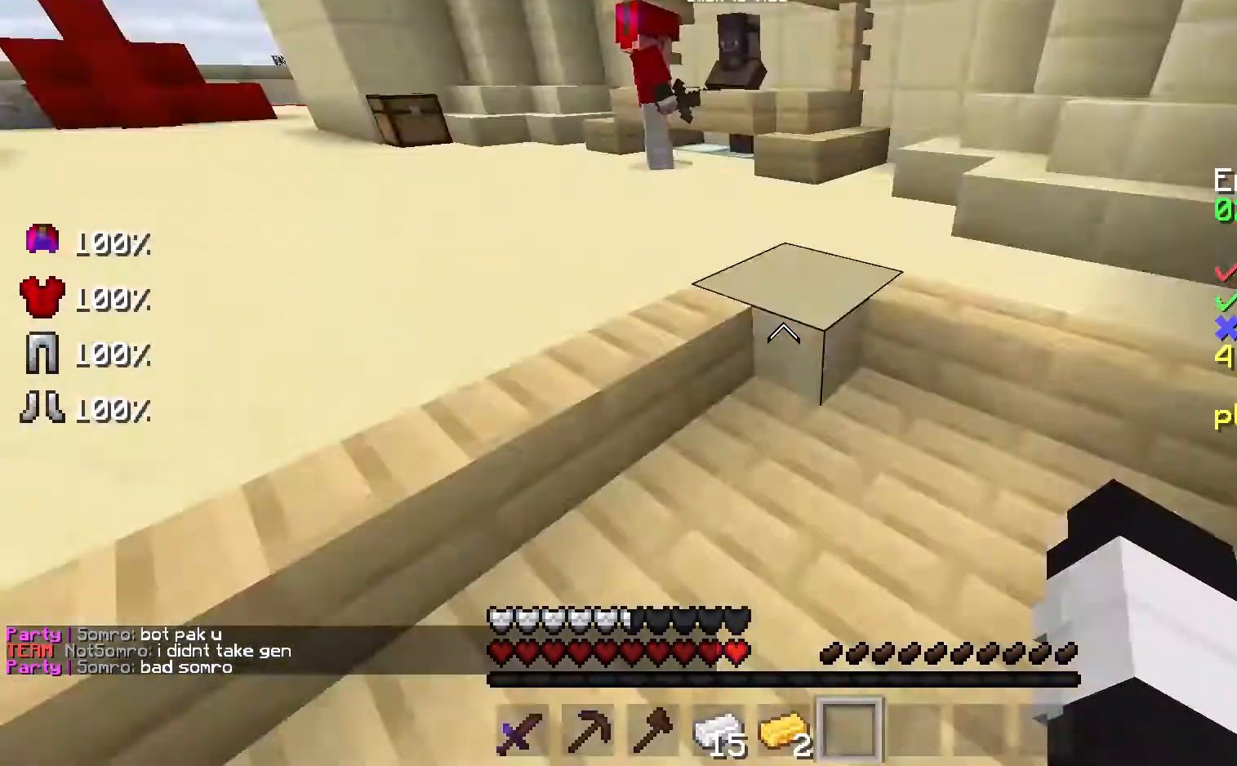
{"keys": ["w"], "mouse": [], "events": [[233, "w", "down"]]}
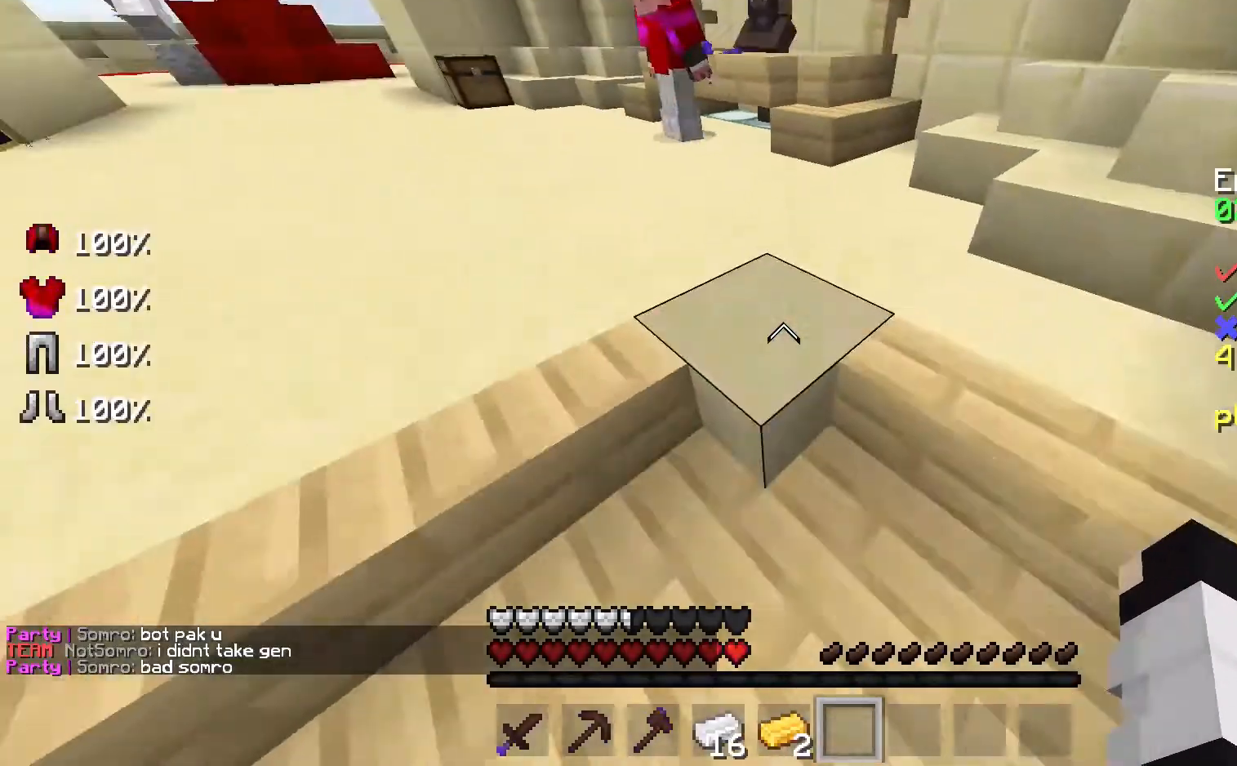
{"keys": ["a", "w"], "mouse": [], "events": [[67, "space", "down"], [467, "a", "down"], [467, "space", "up"]]}
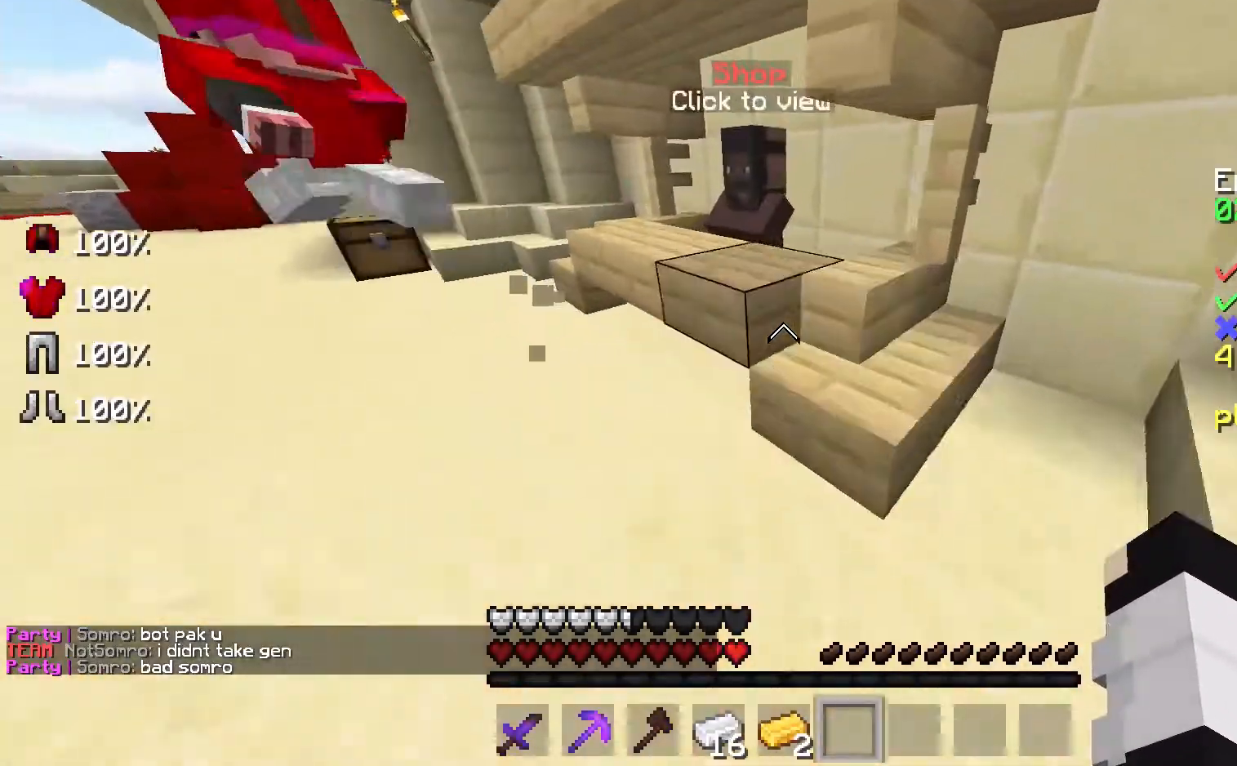
{"keys": ["w"], "mouse": [], "events": [[267, "a", "up"], [300, "mouse_right", "down"], [467, "mouse_right", "up"]]}